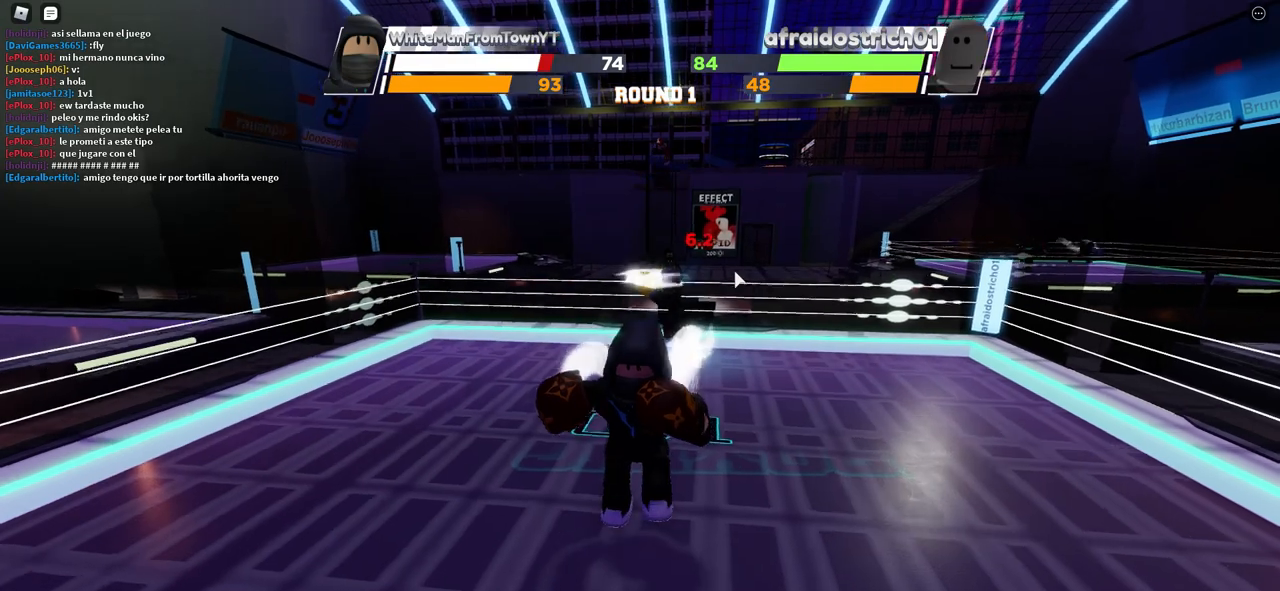
Gameplay with keyboard and mouse; each line is a JSON object with the keys and mouse buttons held at the frame after it. "events" lists presses ("down") and releases ("up") of "c", "ctrl", "e", "f", "r", "space", "x" and "mouse_left" between this image and that frame as [ms after this image, input, new state], when the widget could be followed in between. "mouse_left" = the "left" button of the "mouse" list. No other keys are recorded. Mouse movement is not recorded.
{"keys": ["space"], "mouse": [], "events": [[200, "e", "up"]]}
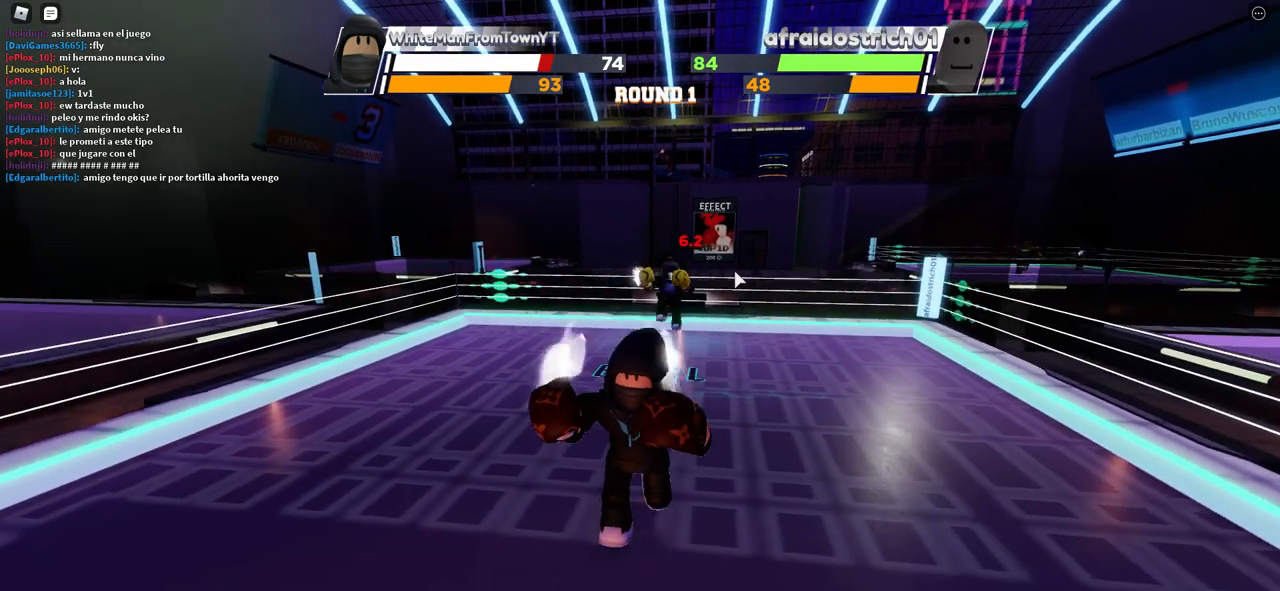
{"keys": ["space"], "mouse": [], "events": []}
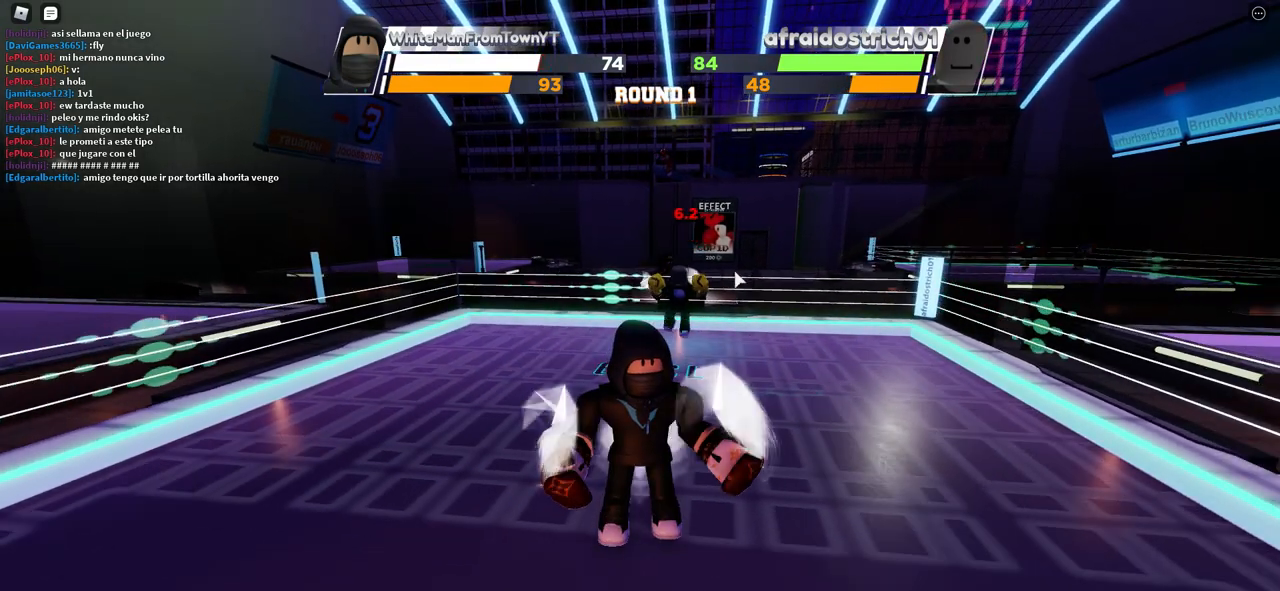
{"keys": ["space"], "mouse": [], "events": []}
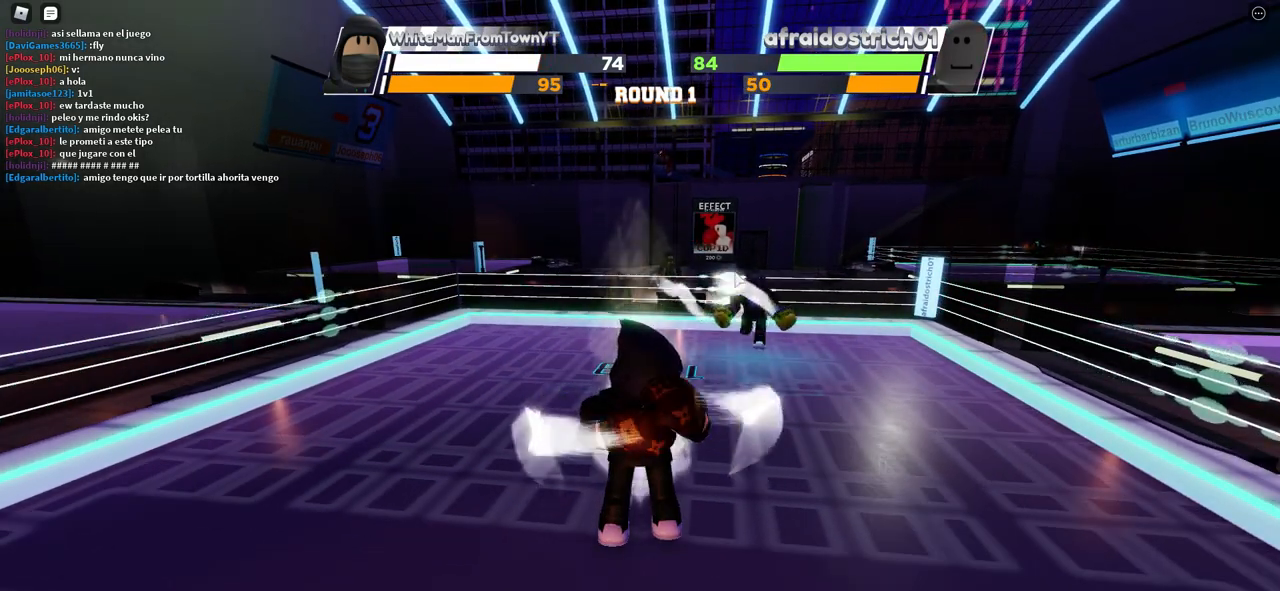
{"keys": ["space"], "mouse": [], "events": []}
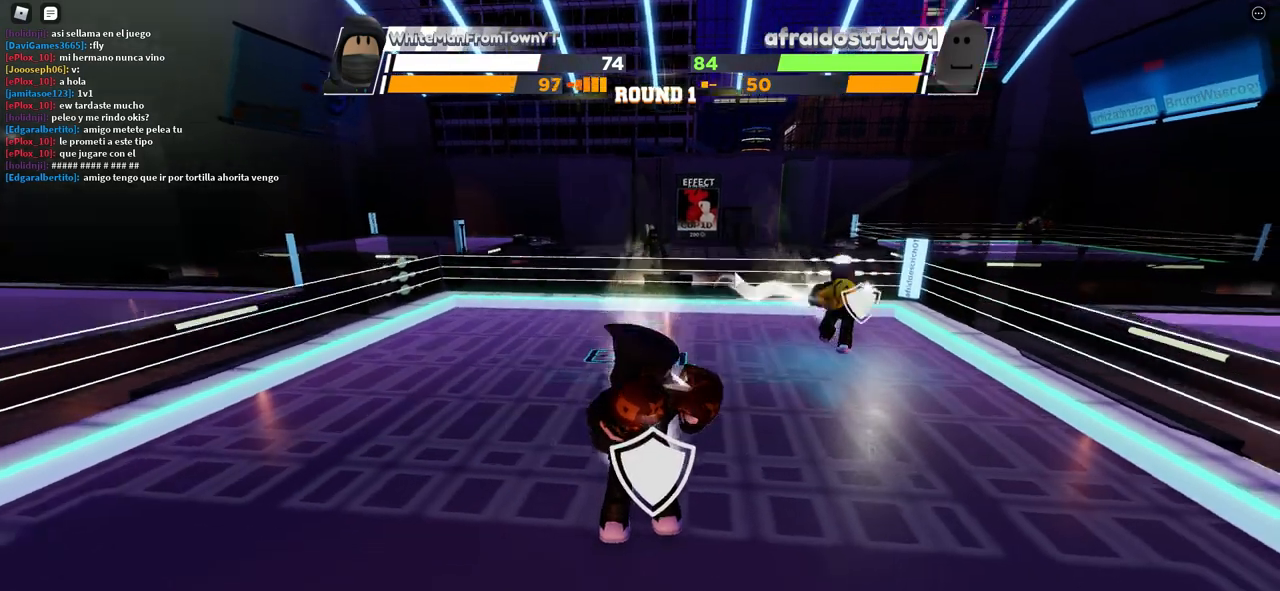
{"keys": ["space"], "mouse": [], "events": []}
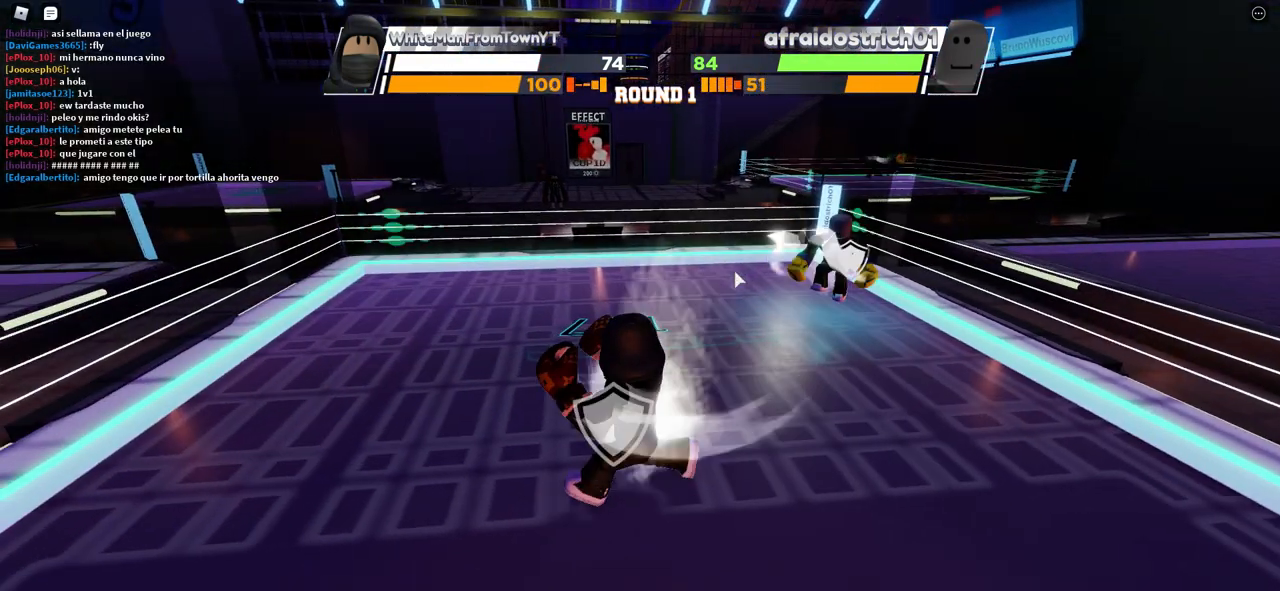
{"keys": ["space"], "mouse": [], "events": []}
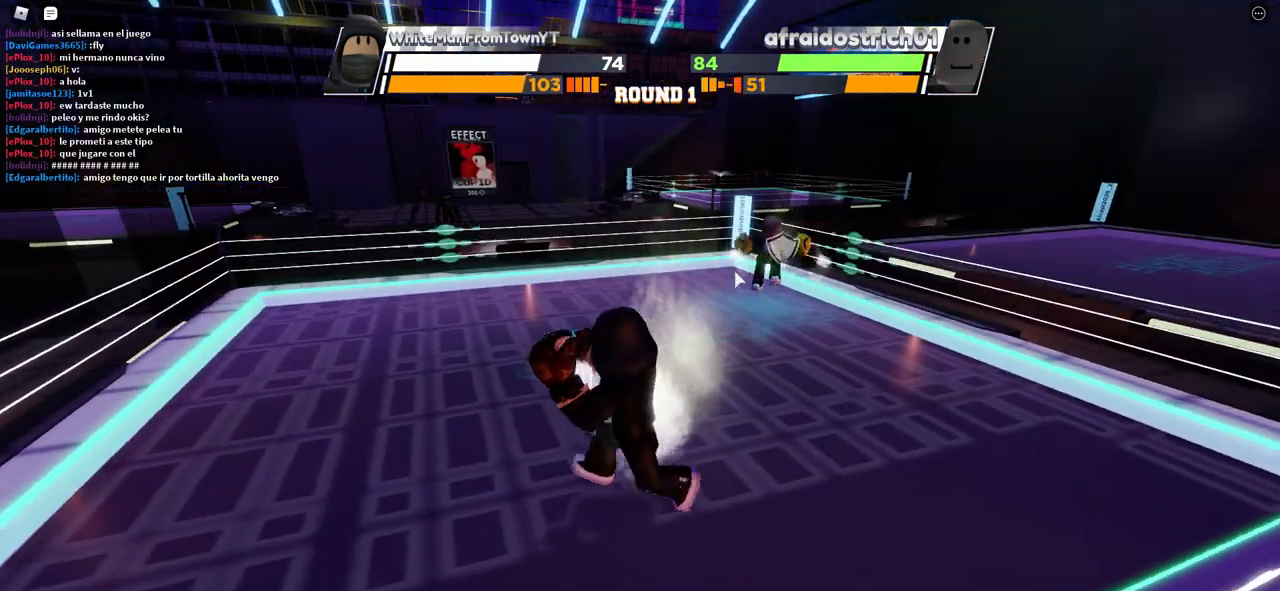
{"keys": ["space"], "mouse": [], "events": []}
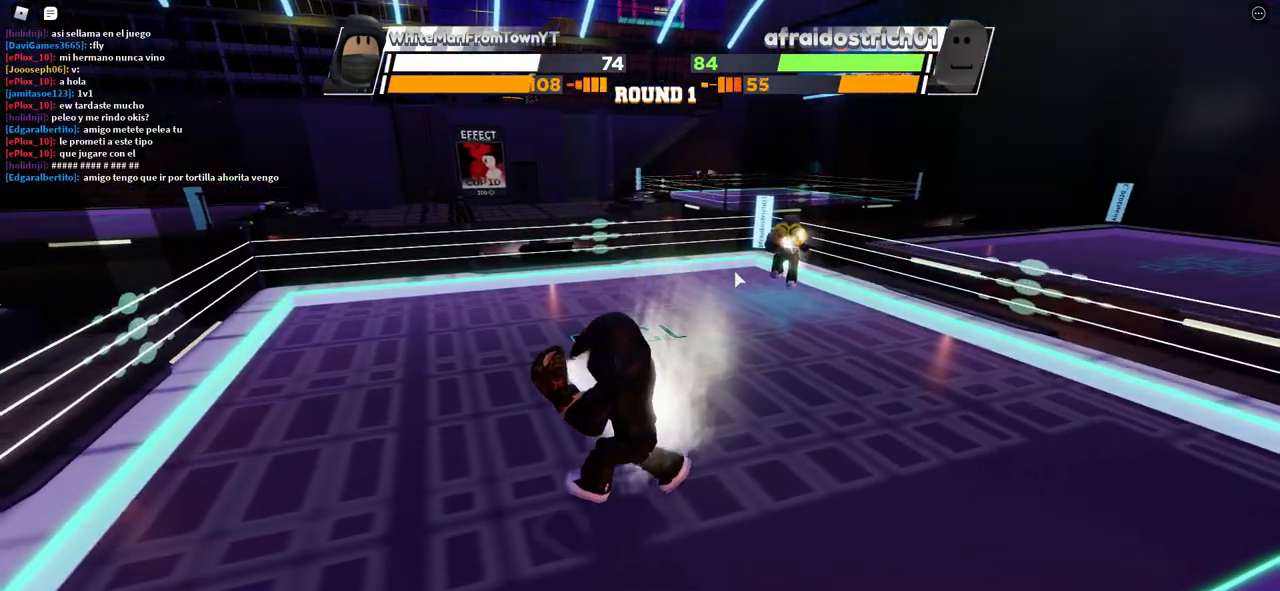
{"keys": ["space"], "mouse": [], "events": []}
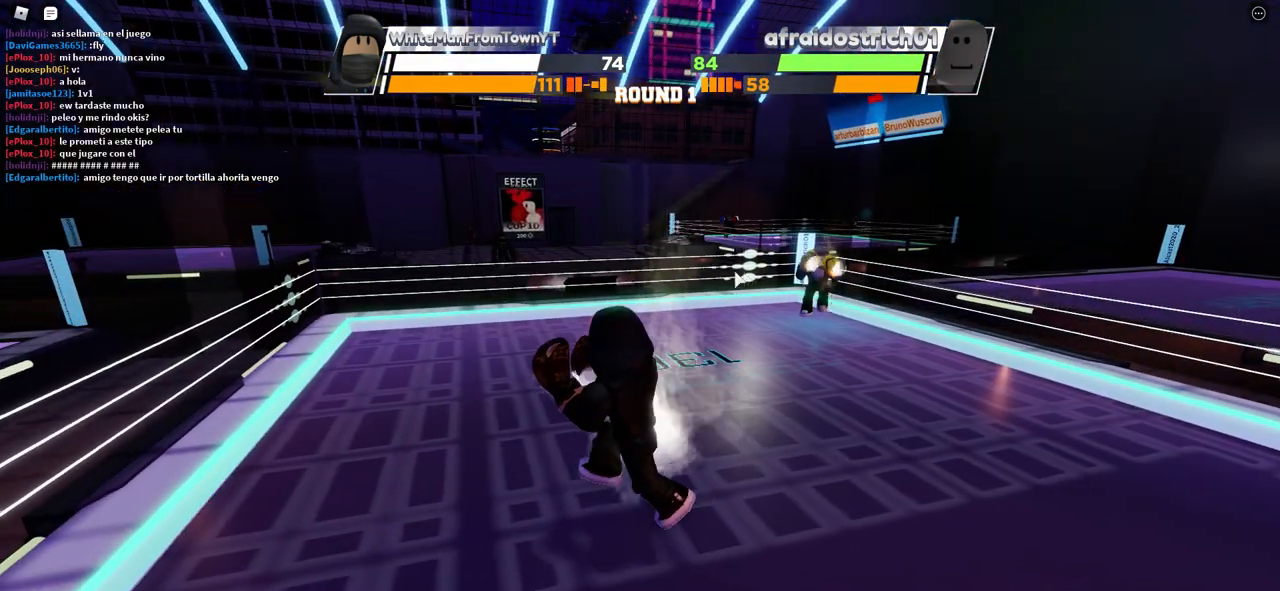
{"keys": ["space"], "mouse": [], "events": []}
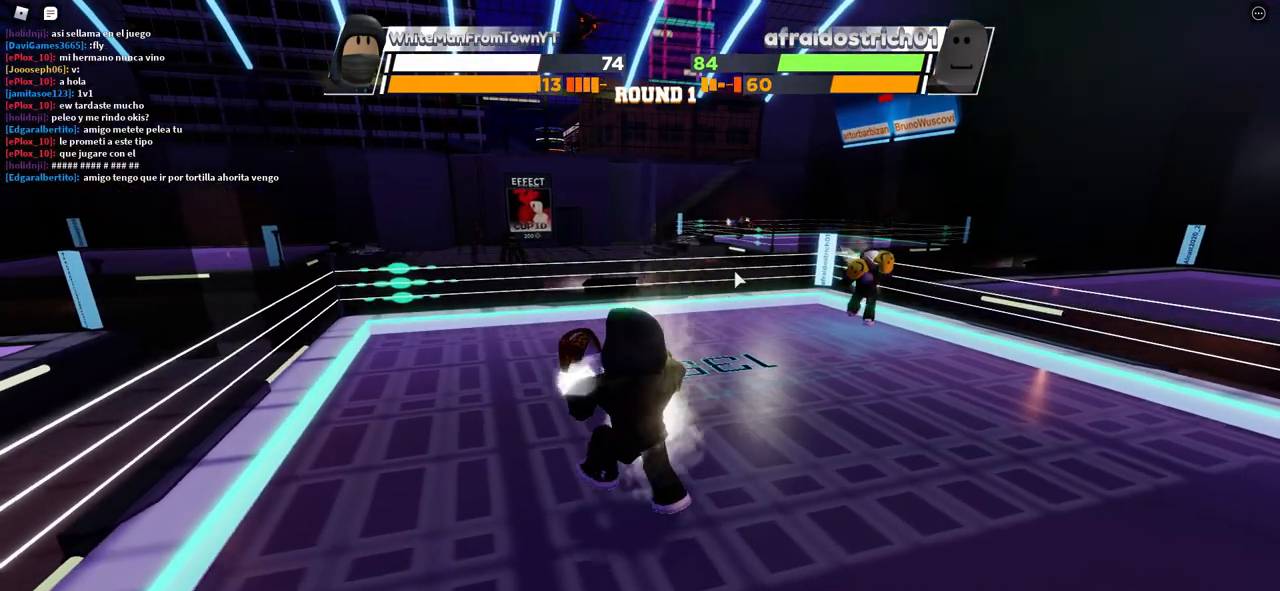
{"keys": ["space"], "mouse": [], "events": []}
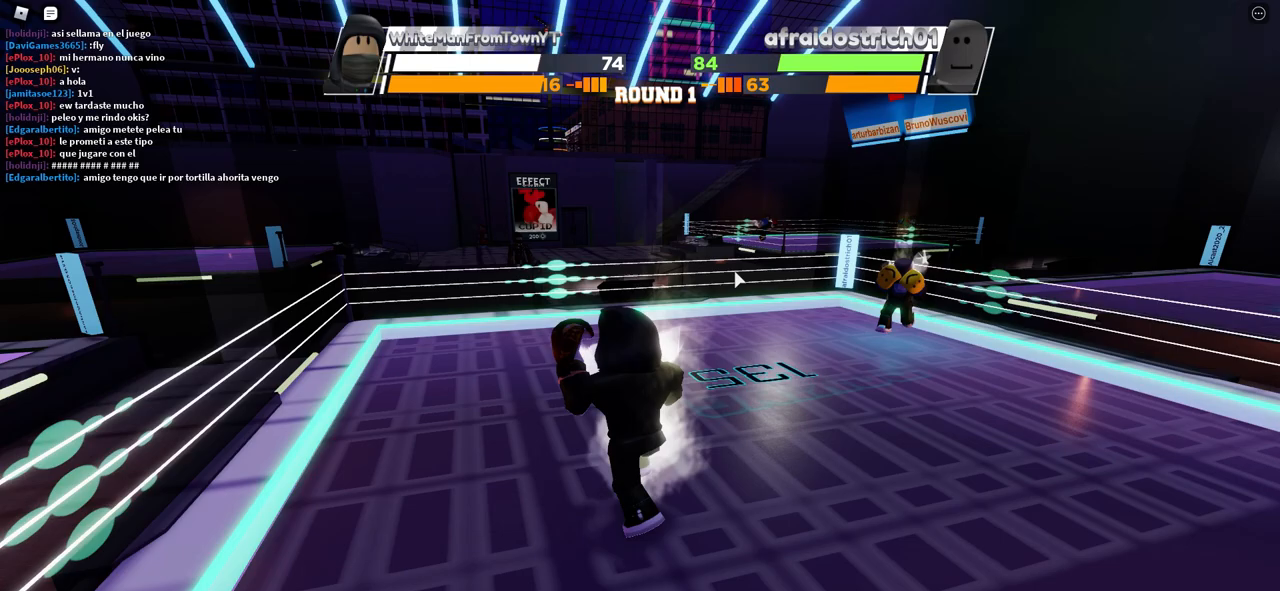
{"keys": ["space"], "mouse": [], "events": []}
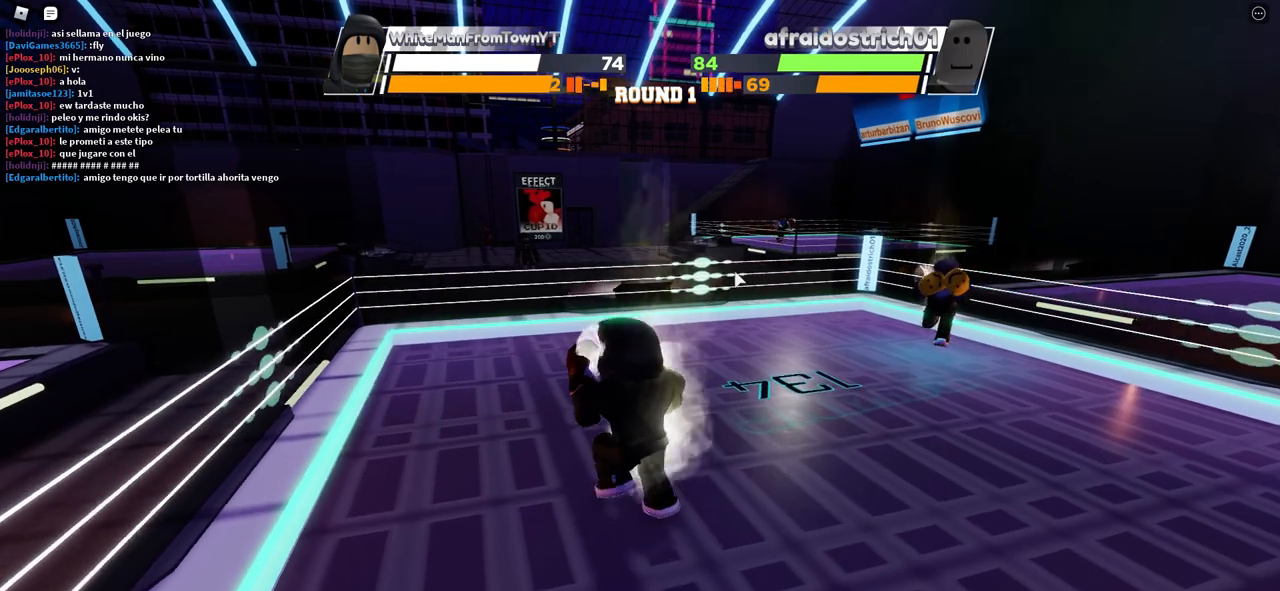
{"keys": ["space"], "mouse": [], "events": []}
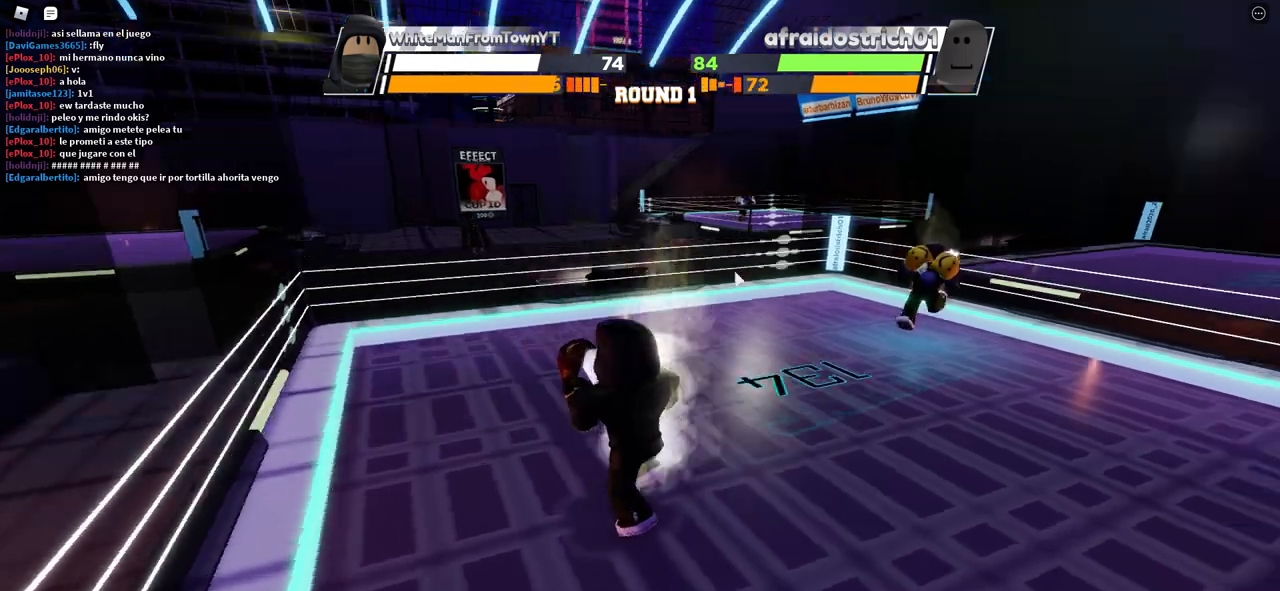
{"keys": ["space"], "mouse": [], "events": []}
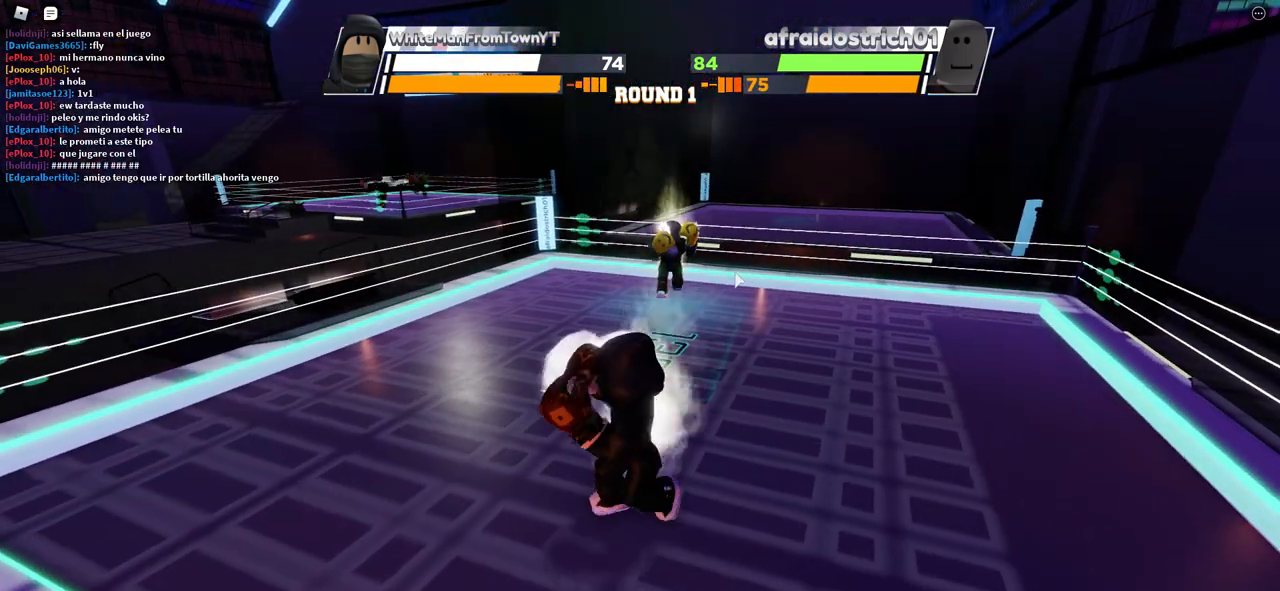
{"keys": ["space"], "mouse": [], "events": []}
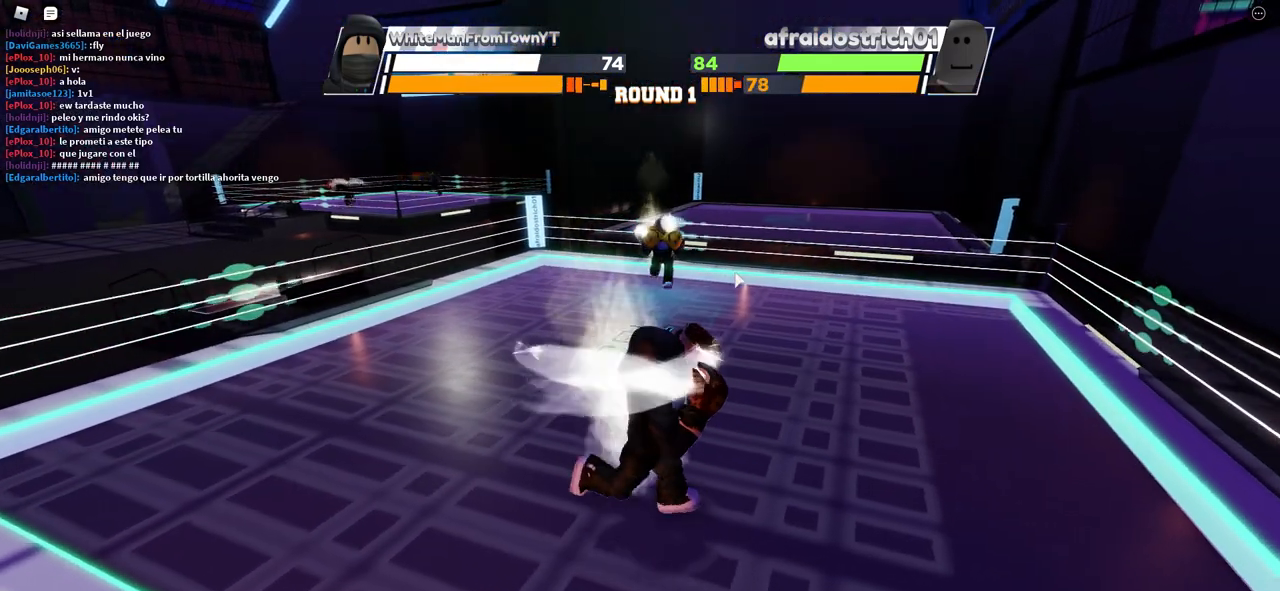
{"keys": ["space"], "mouse": [], "events": []}
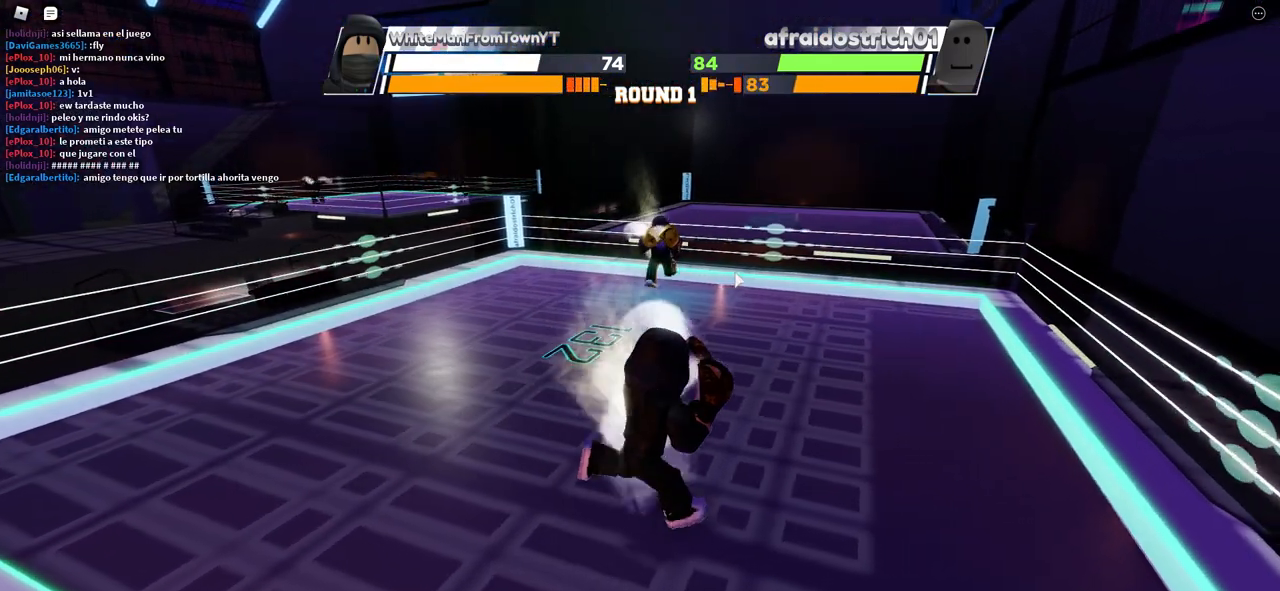
{"keys": ["space"], "mouse": [], "events": []}
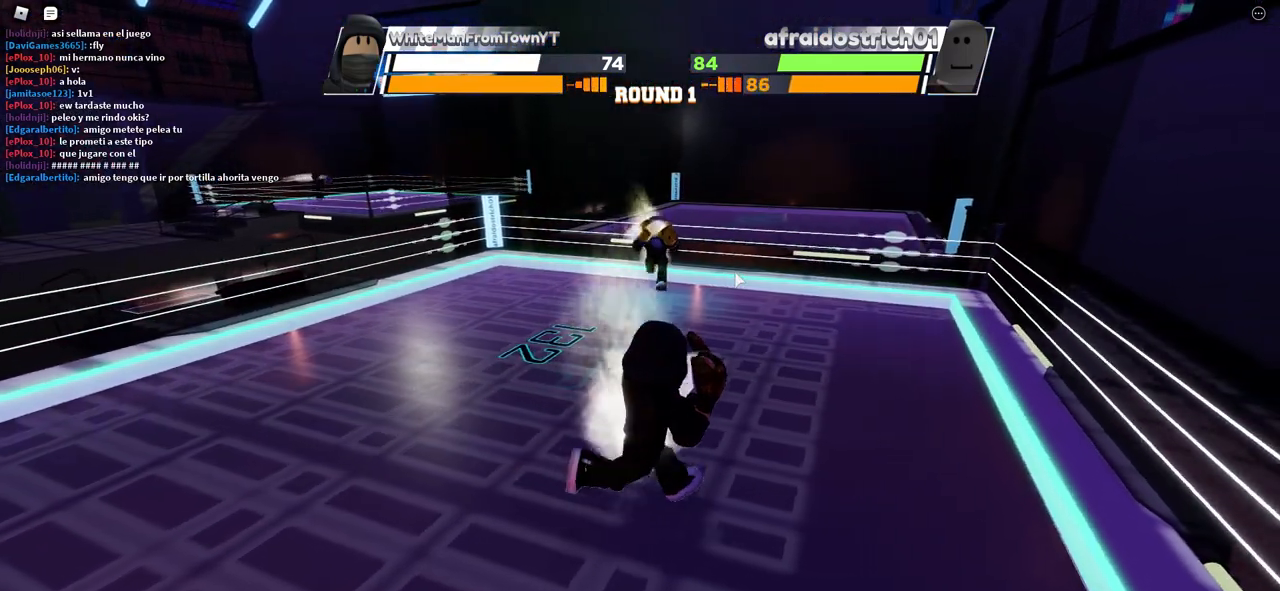
{"keys": ["space"], "mouse": [], "events": []}
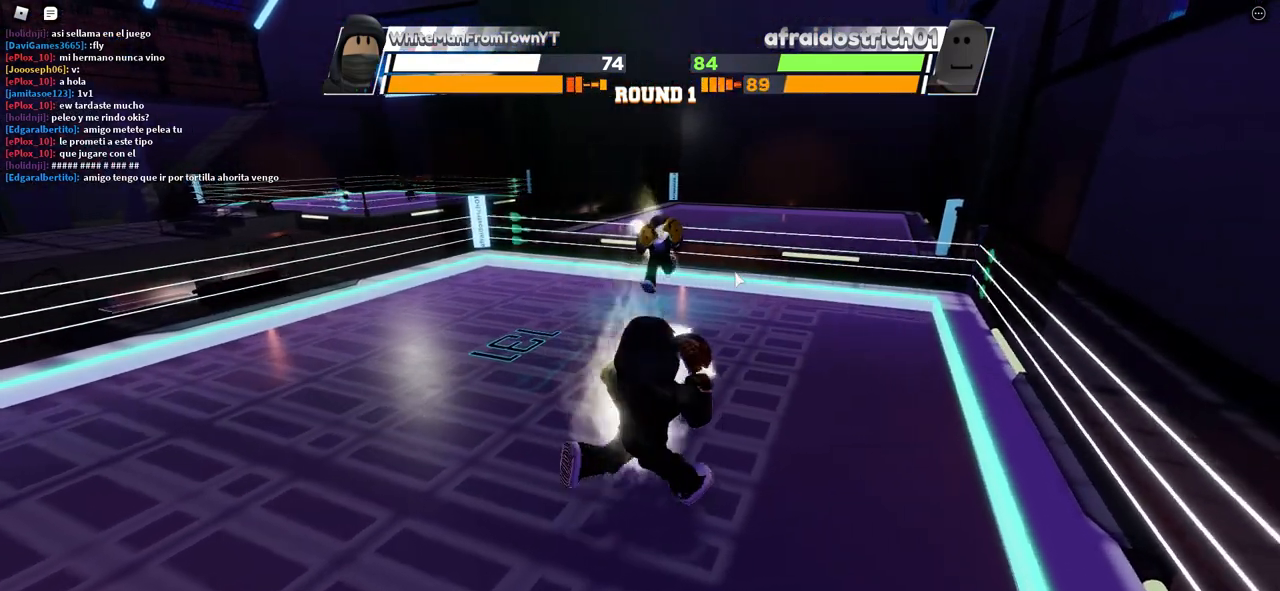
{"keys": ["space"], "mouse": [], "events": []}
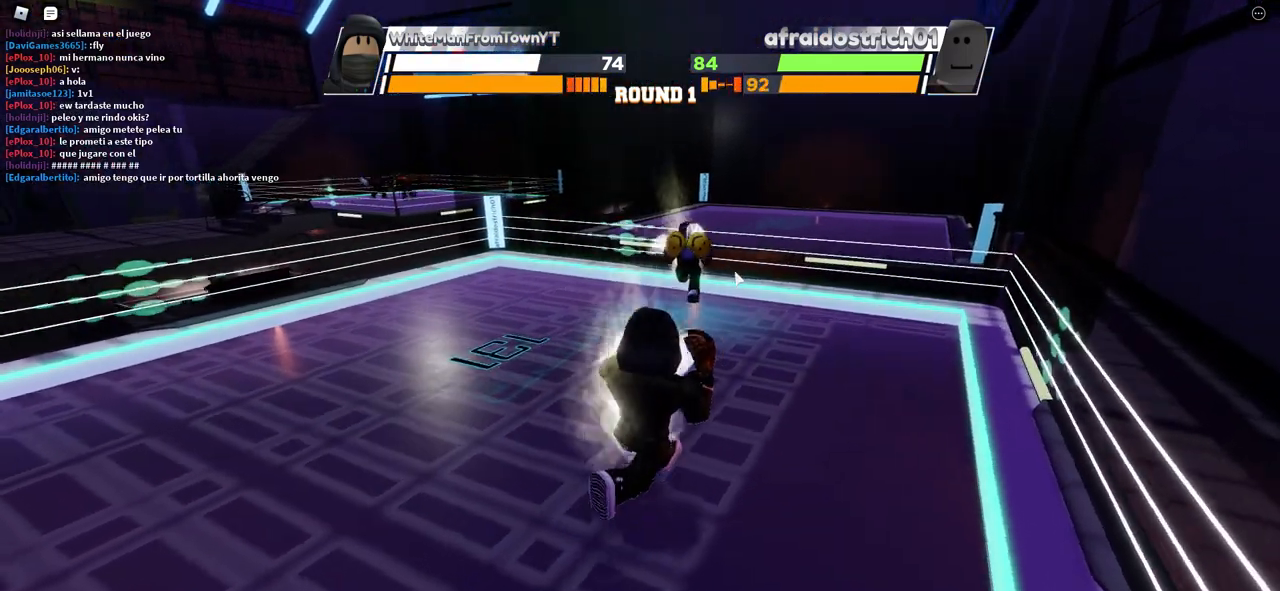
{"keys": ["space"], "mouse": [], "events": []}
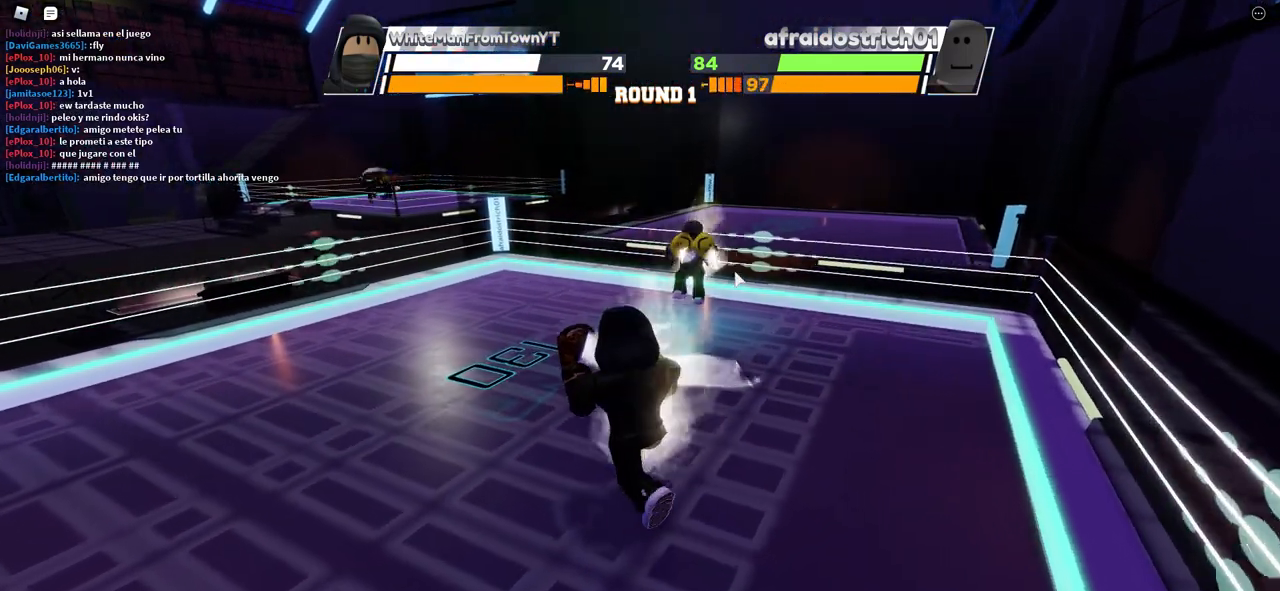
{"keys": ["space"], "mouse": [], "events": []}
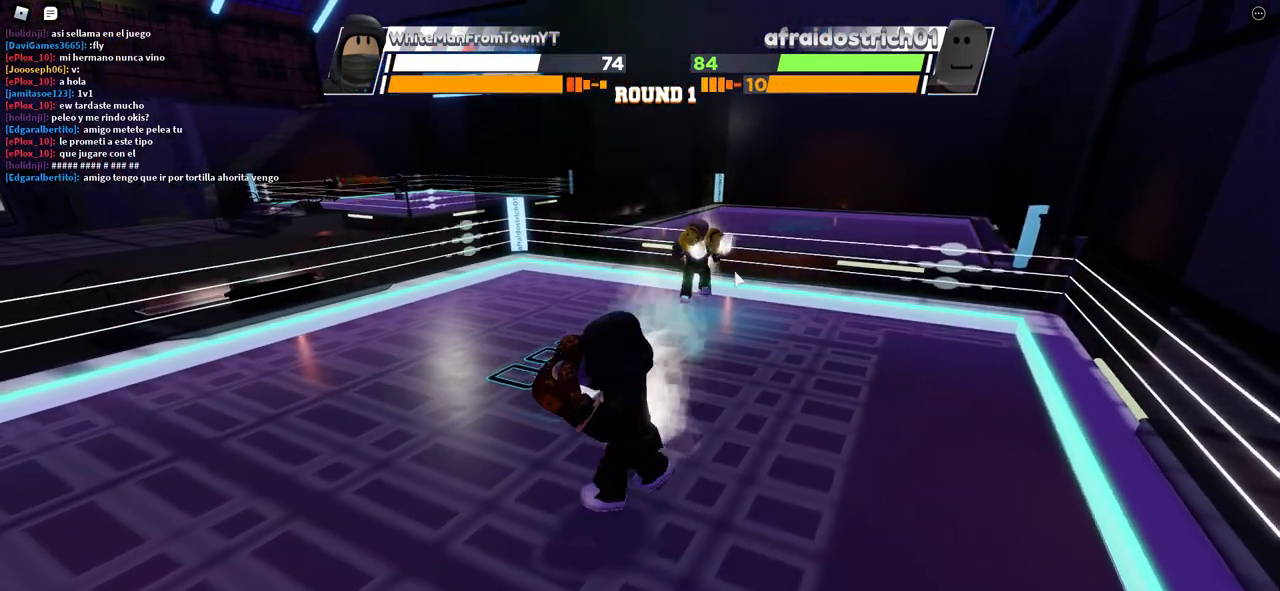
{"keys": ["space"], "mouse": [], "events": []}
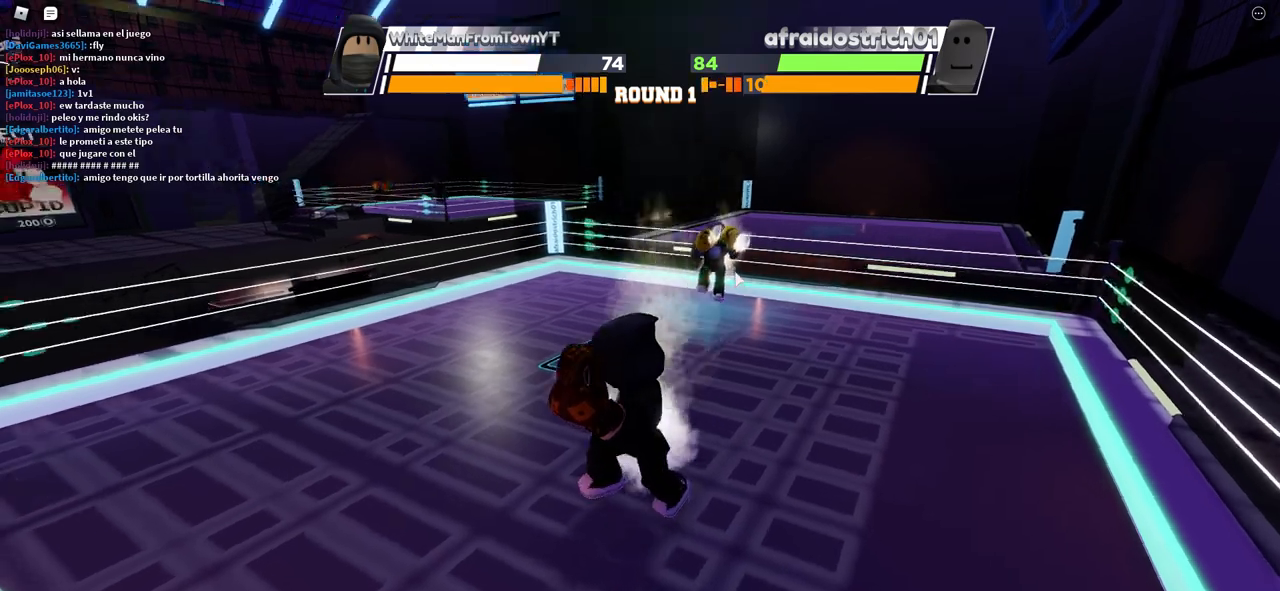
{"keys": ["space"], "mouse": [], "events": []}
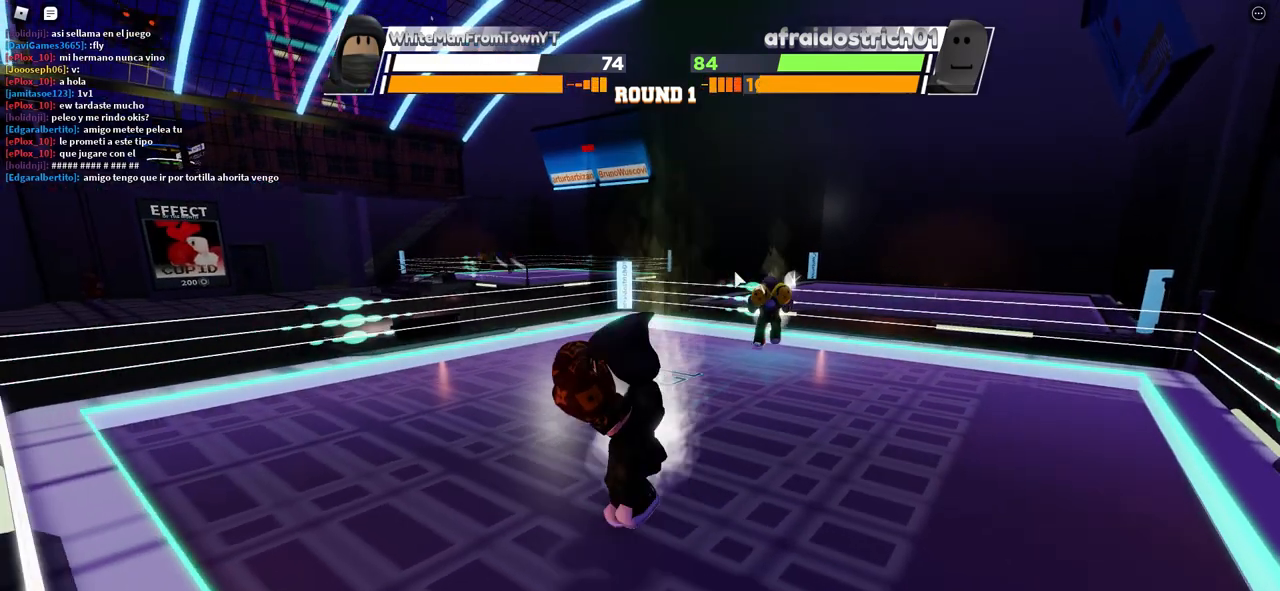
{"keys": ["space"], "mouse": [], "events": []}
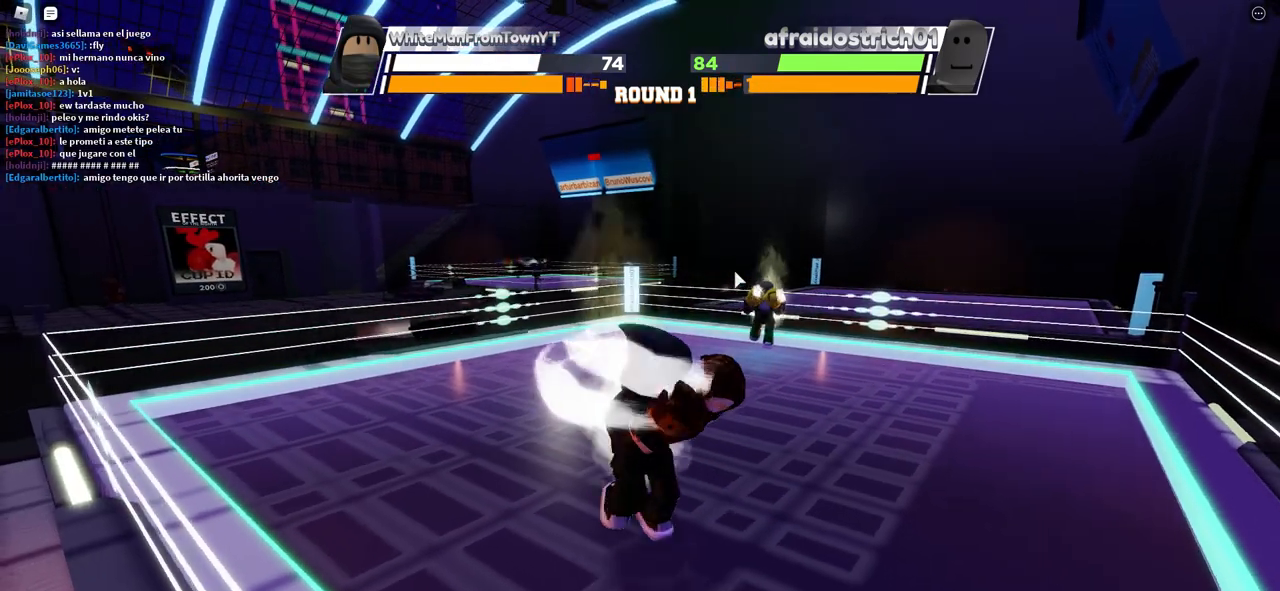
{"keys": ["space"], "mouse": [], "events": []}
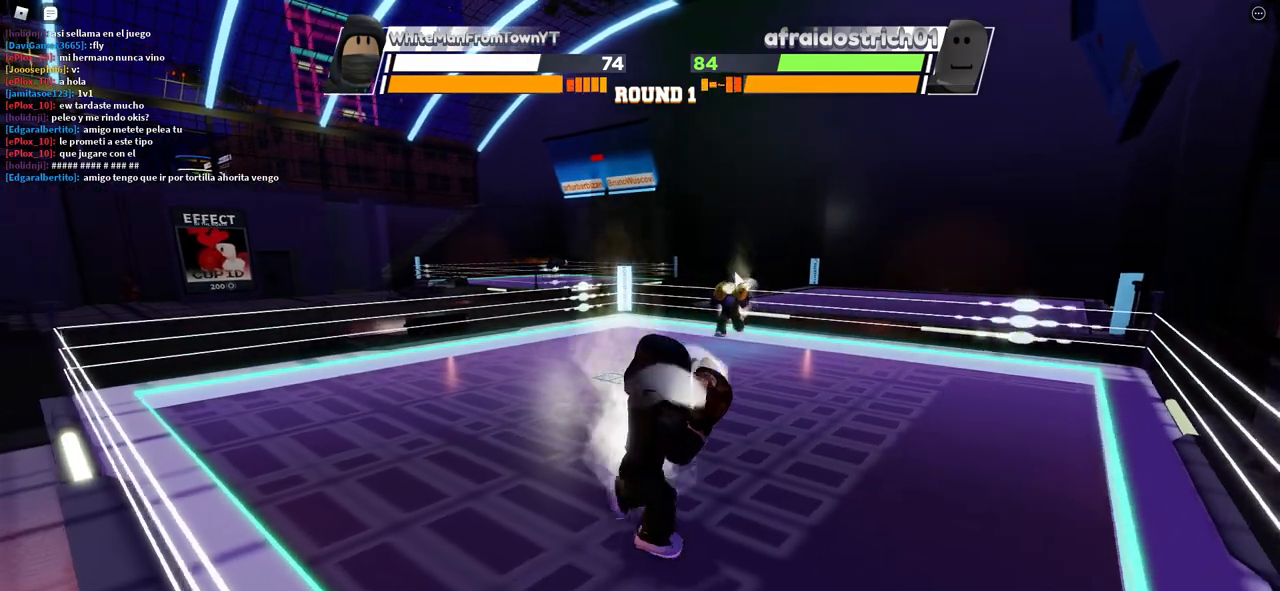
{"keys": ["space"], "mouse": [], "events": []}
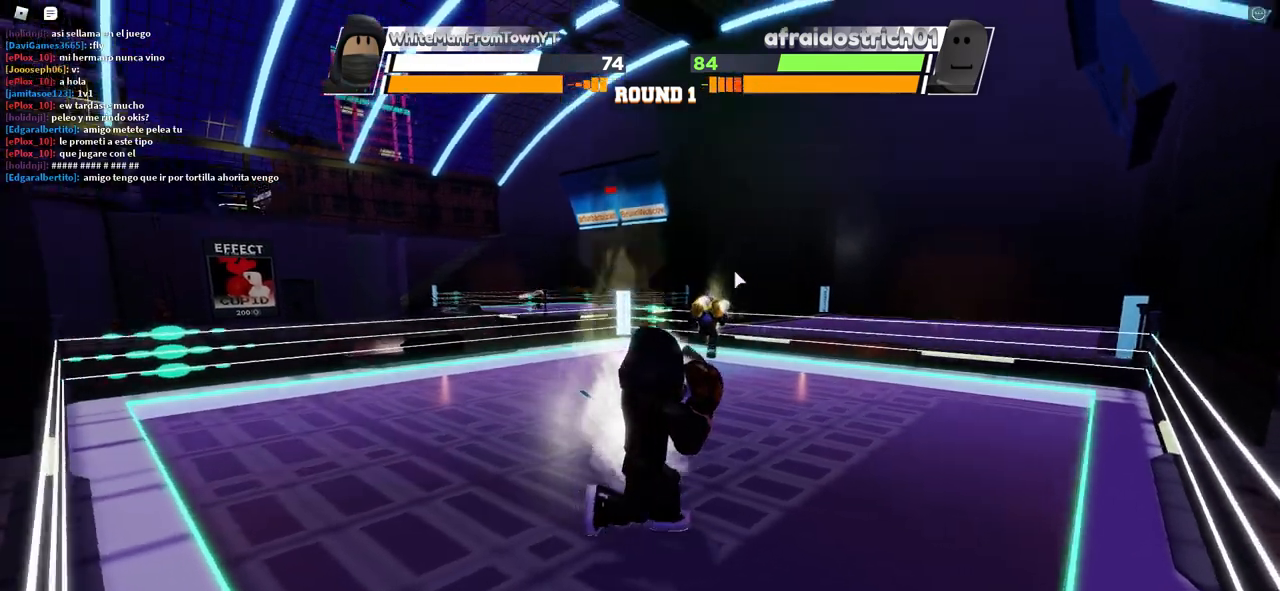
{"keys": ["space"], "mouse": [], "events": []}
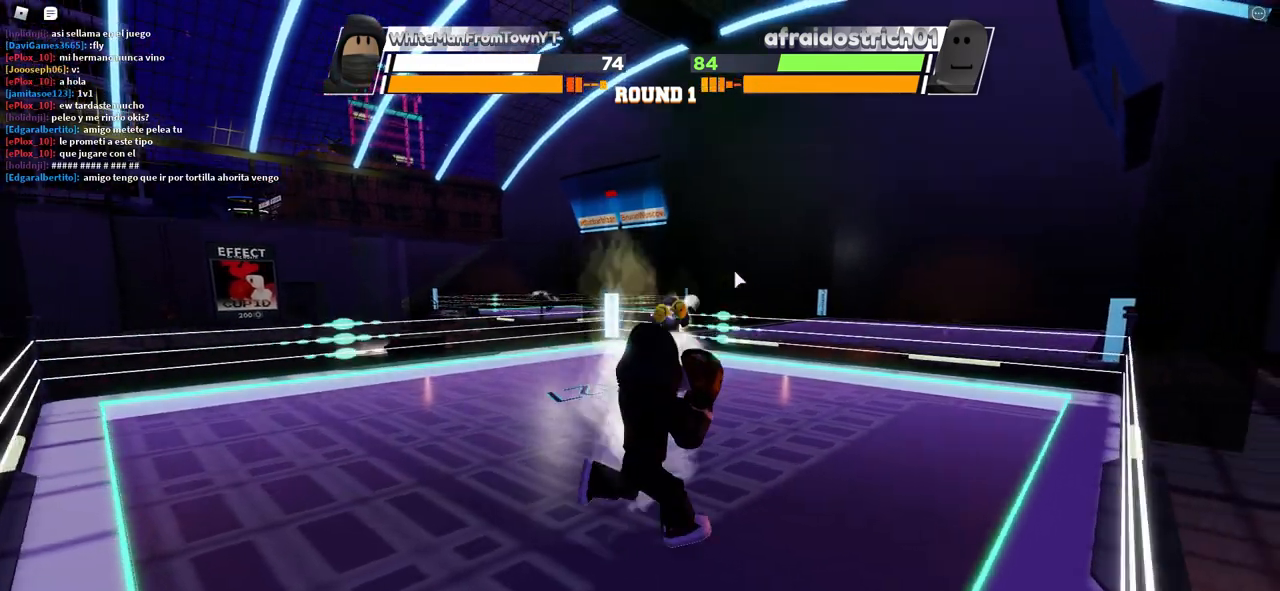
{"keys": ["space"], "mouse": [], "events": []}
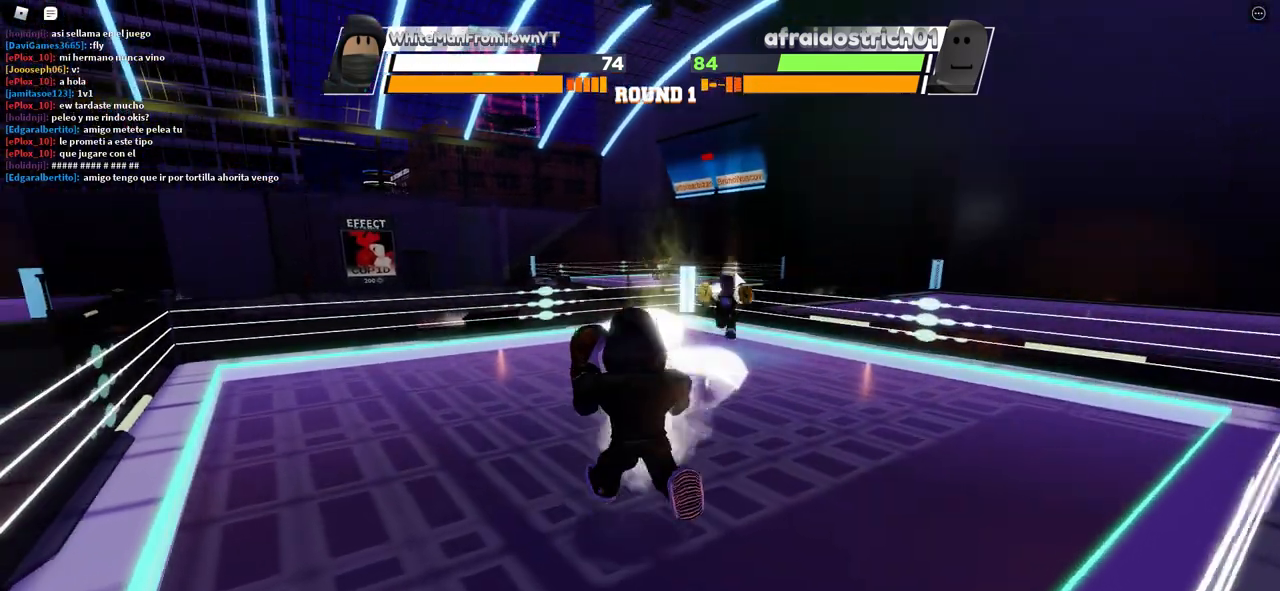
{"keys": ["space"], "mouse": [], "events": []}
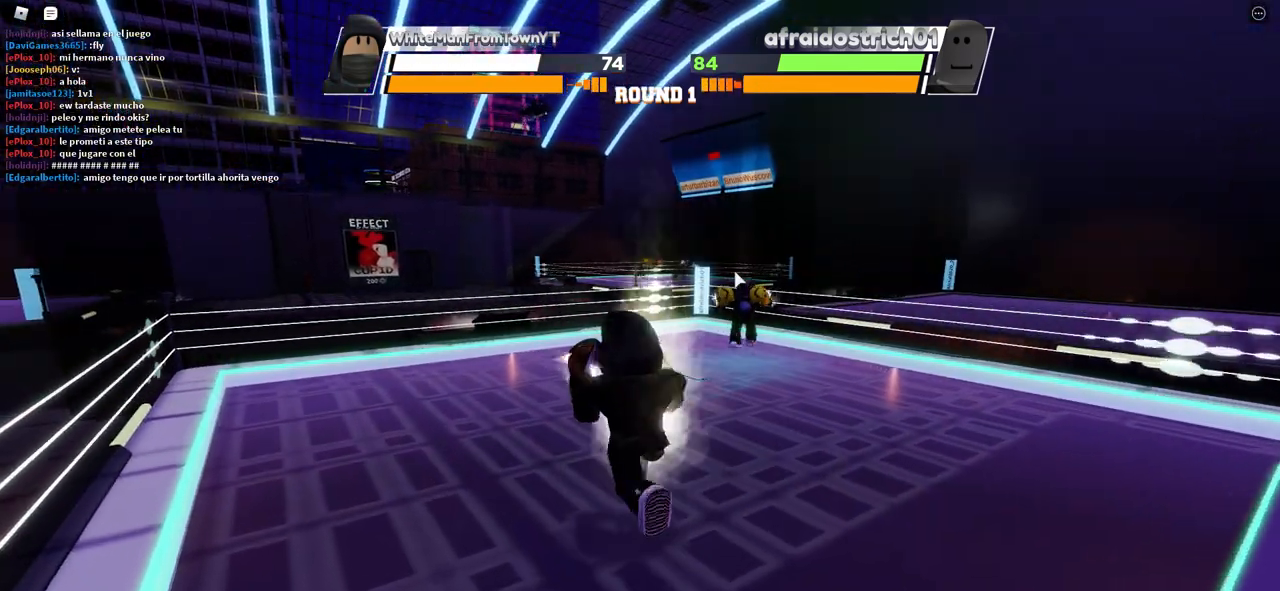
{"keys": ["space"], "mouse": [], "events": []}